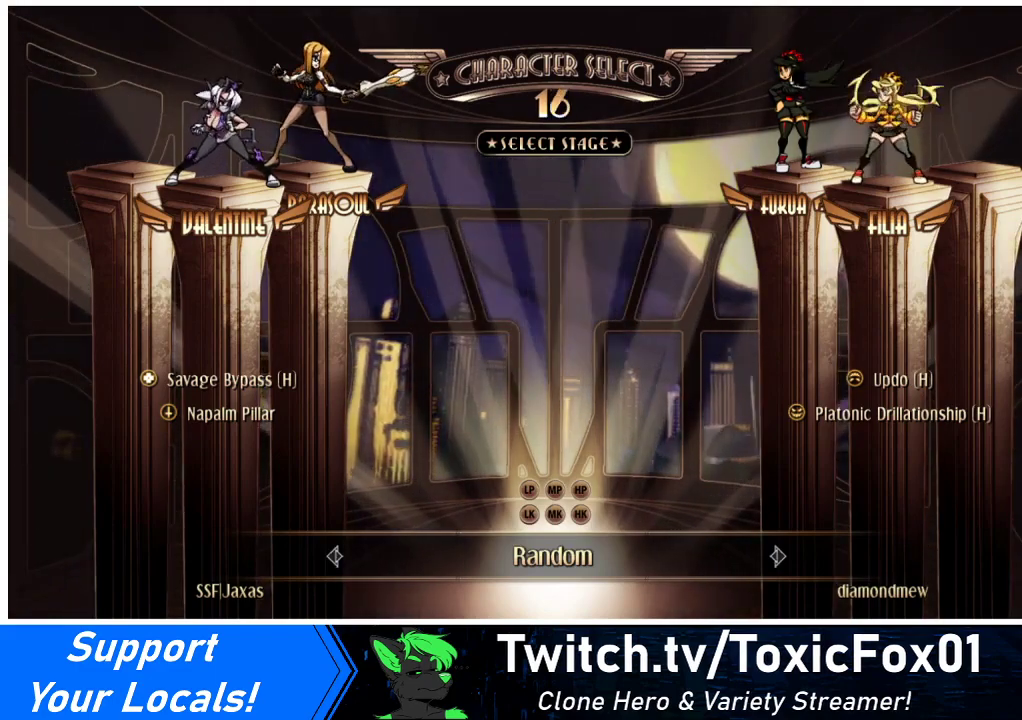
Gameplay with a controller (arcade stick); each line is a JSON object with the inputs held at the frame after it. "events" lists button and stick changes between this image and that frame as [ms after this image, input, new state], when the widget could be followed in between. Not read: L3 R3 other_buttons.
{"buttons": [], "events": [[33, "CIRCLE", "down"], [33, "CROSS", "down"], [100, "CIRCLE", "up"], [100, "CROSS", "up"]]}
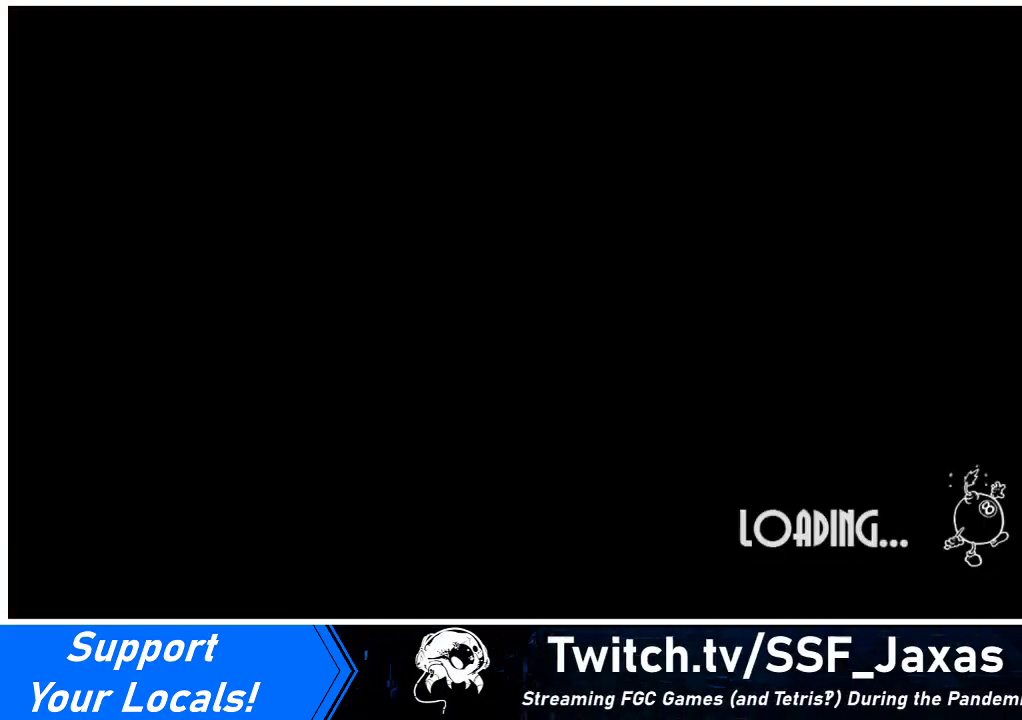
{"buttons": [], "events": []}
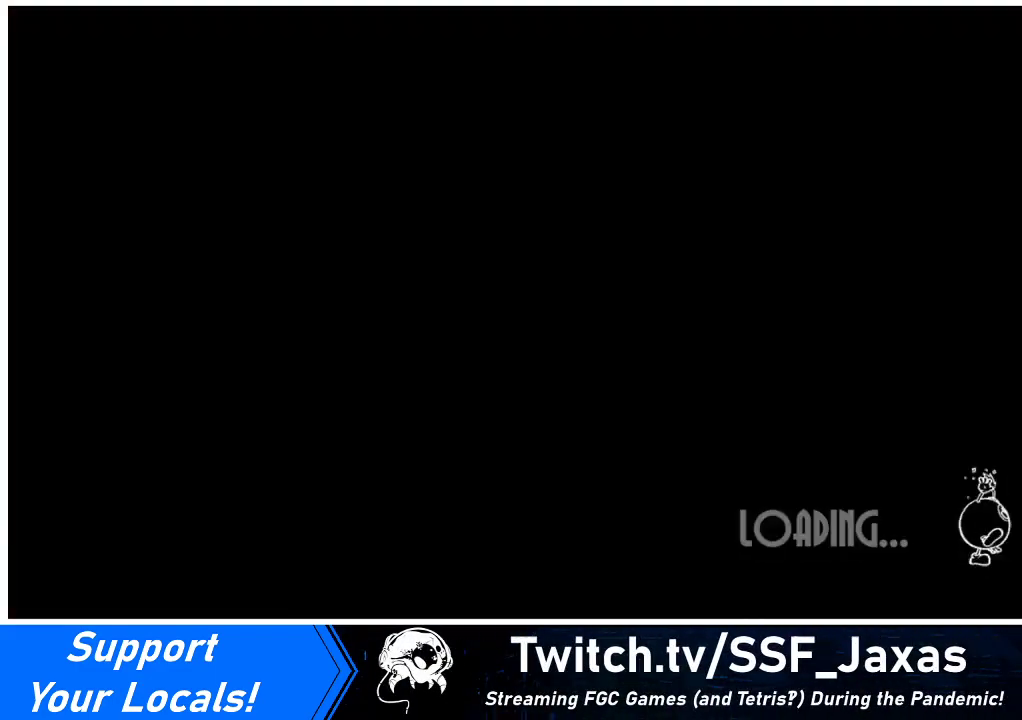
{"buttons": [], "events": []}
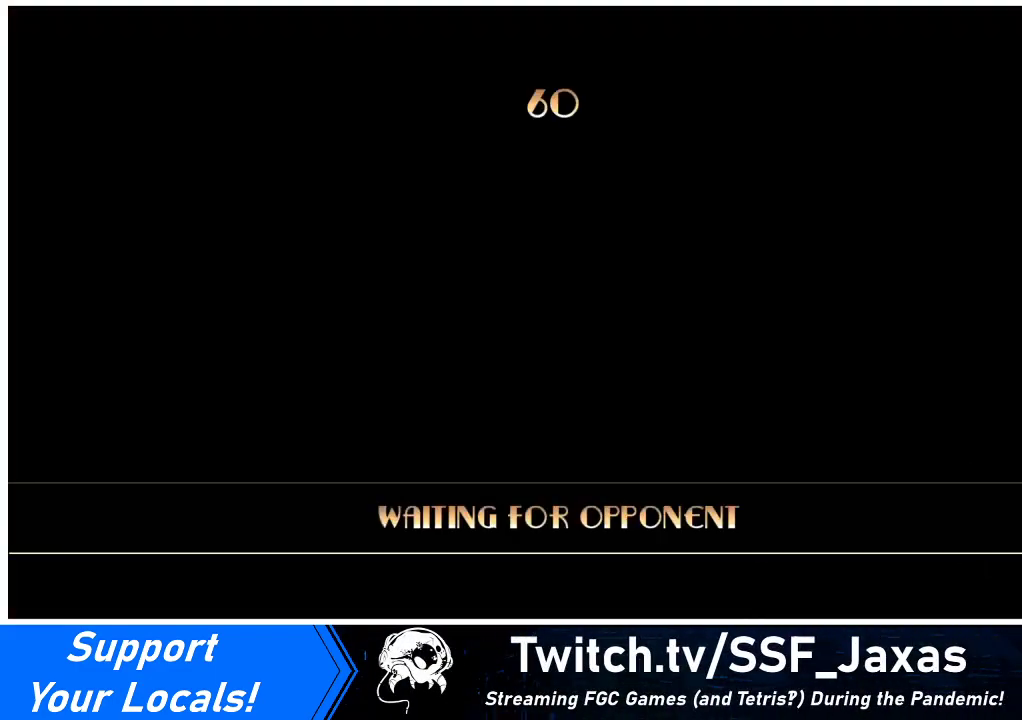
{"buttons": [], "events": []}
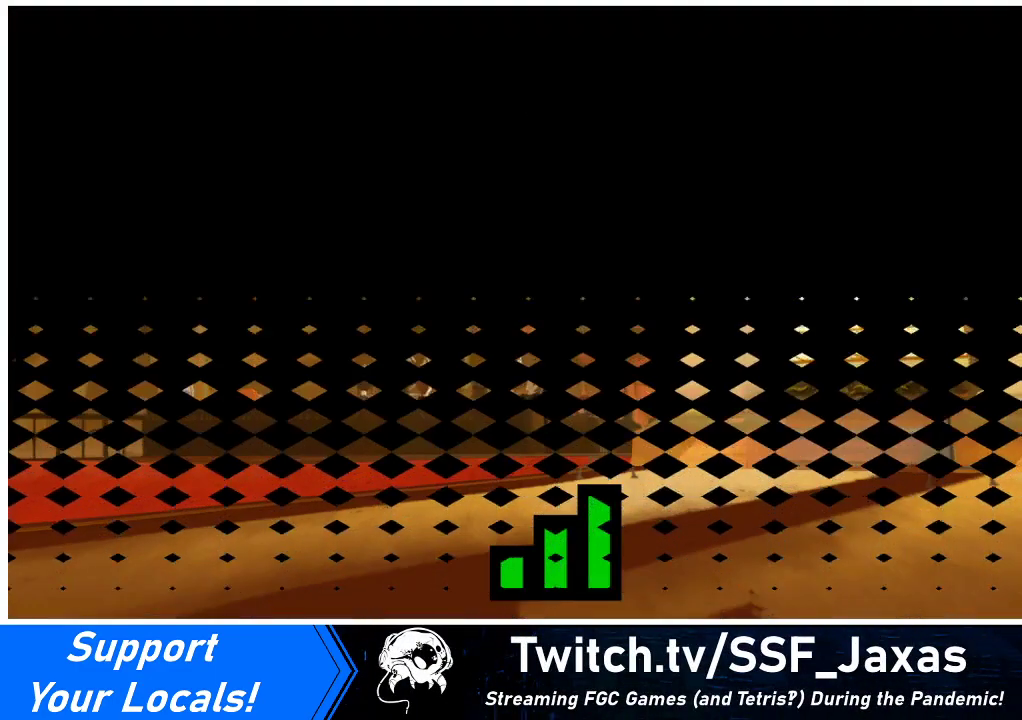
{"buttons": [], "events": []}
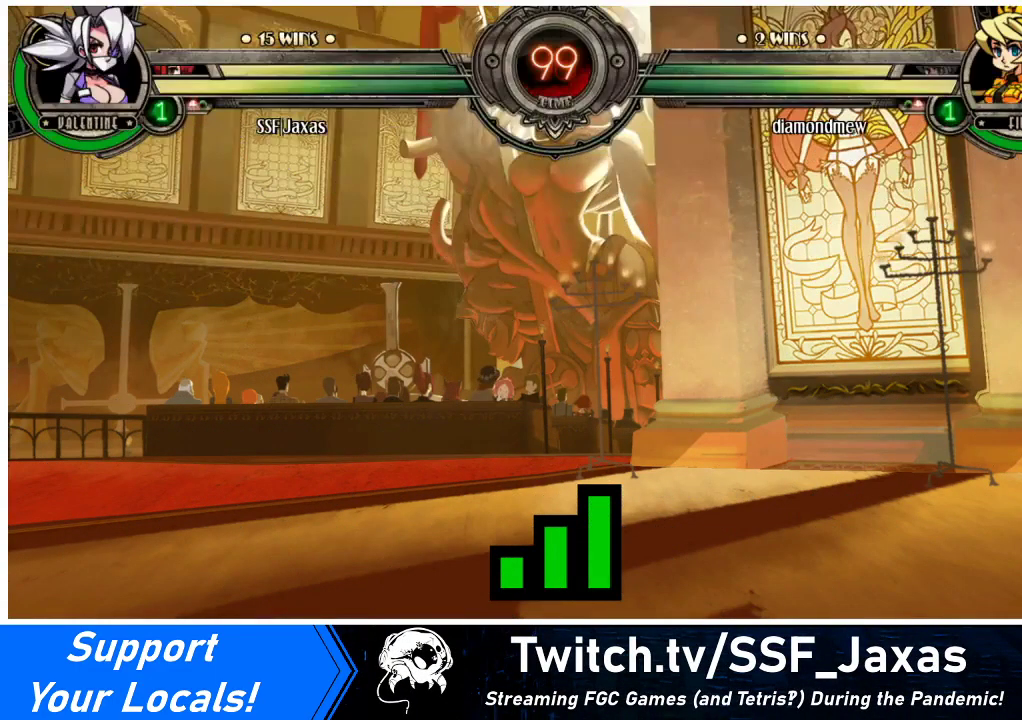
{"buttons": [], "events": []}
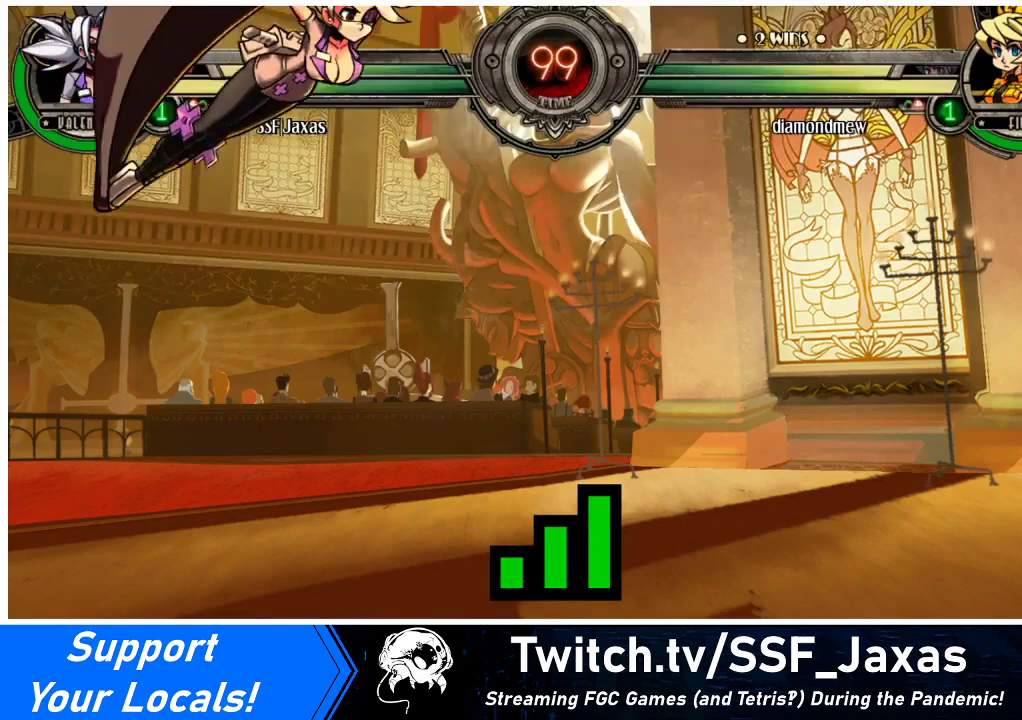
{"buttons": [], "events": []}
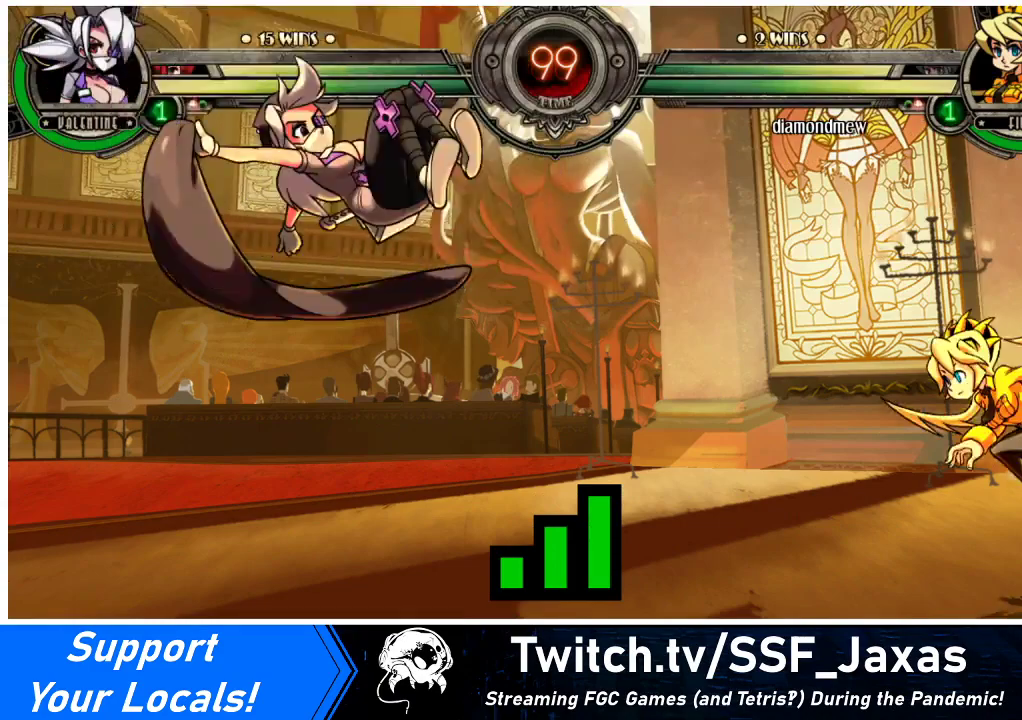
{"buttons": [], "events": []}
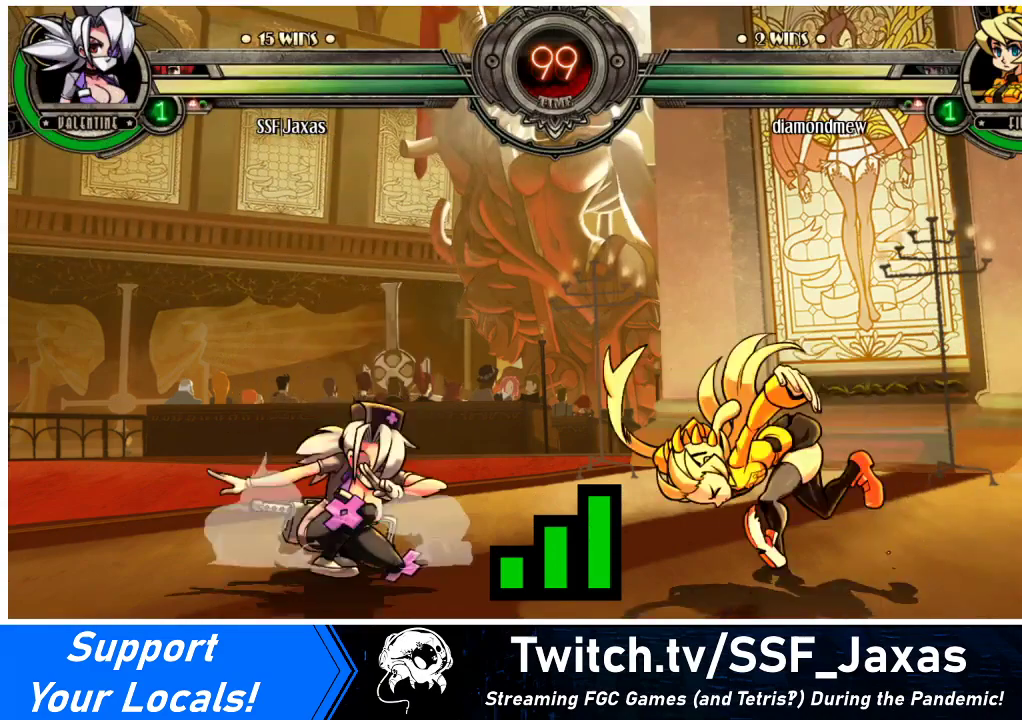
{"buttons": [], "events": [[67, "DPAD_UP", "down"], [133, "DPAD_UP", "up"]]}
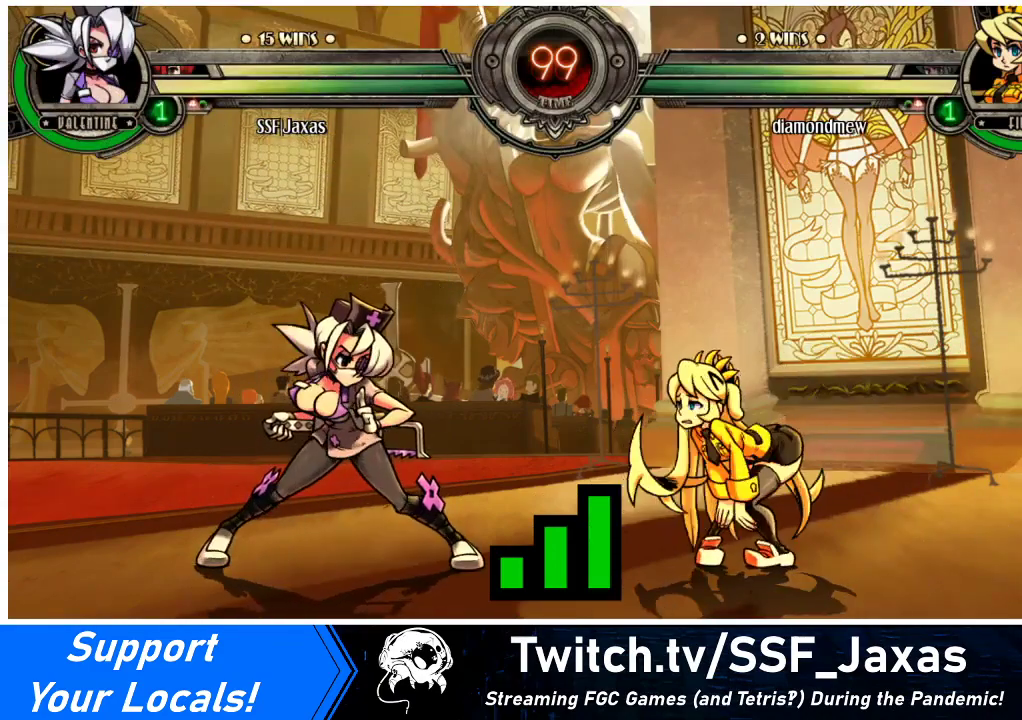
{"buttons": [], "events": []}
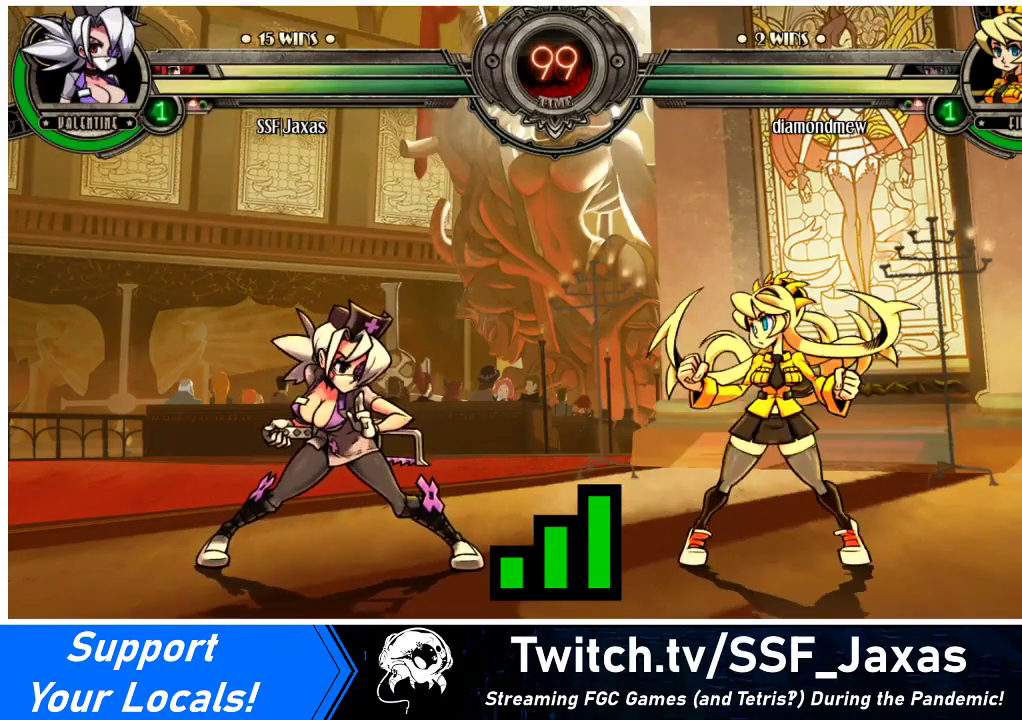
{"buttons": [], "events": []}
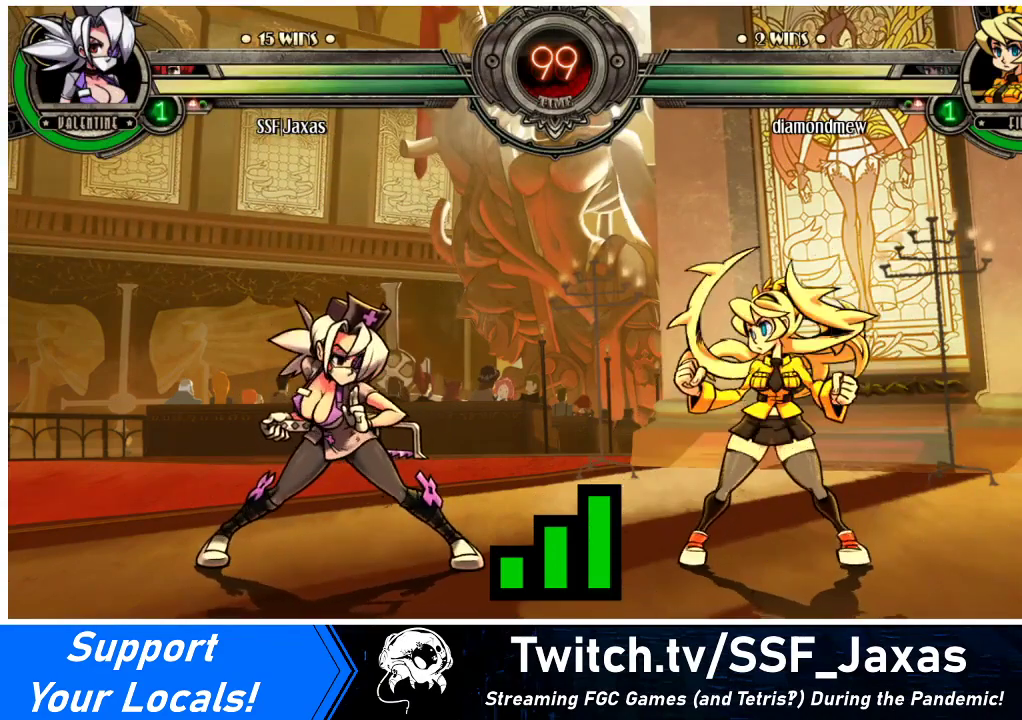
{"buttons": [], "events": []}
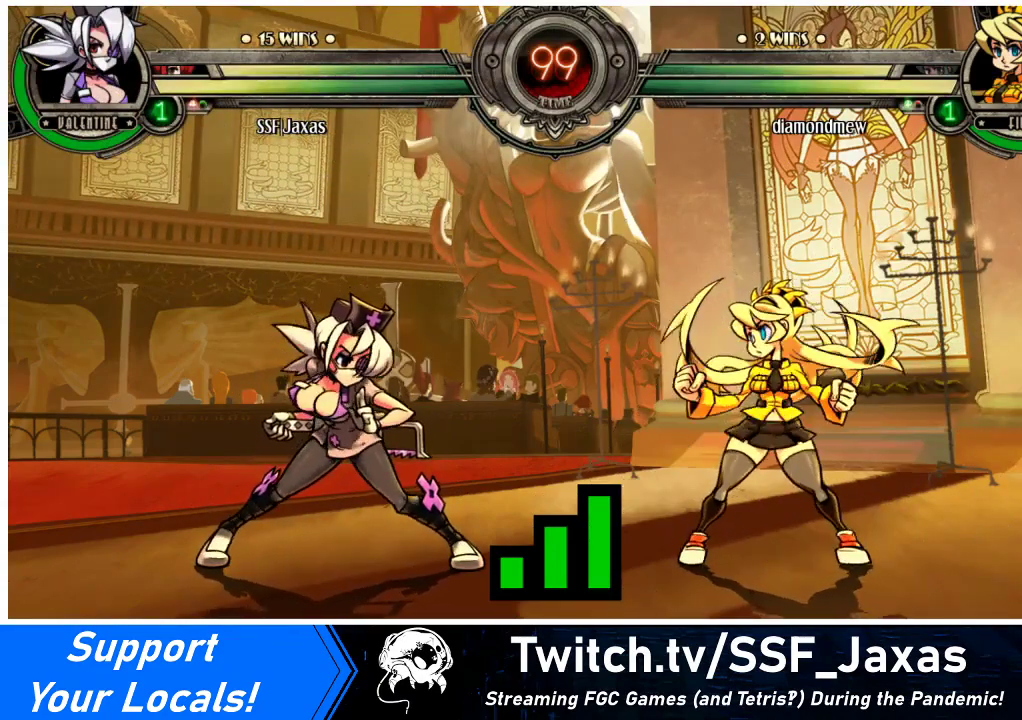
{"buttons": [], "events": []}
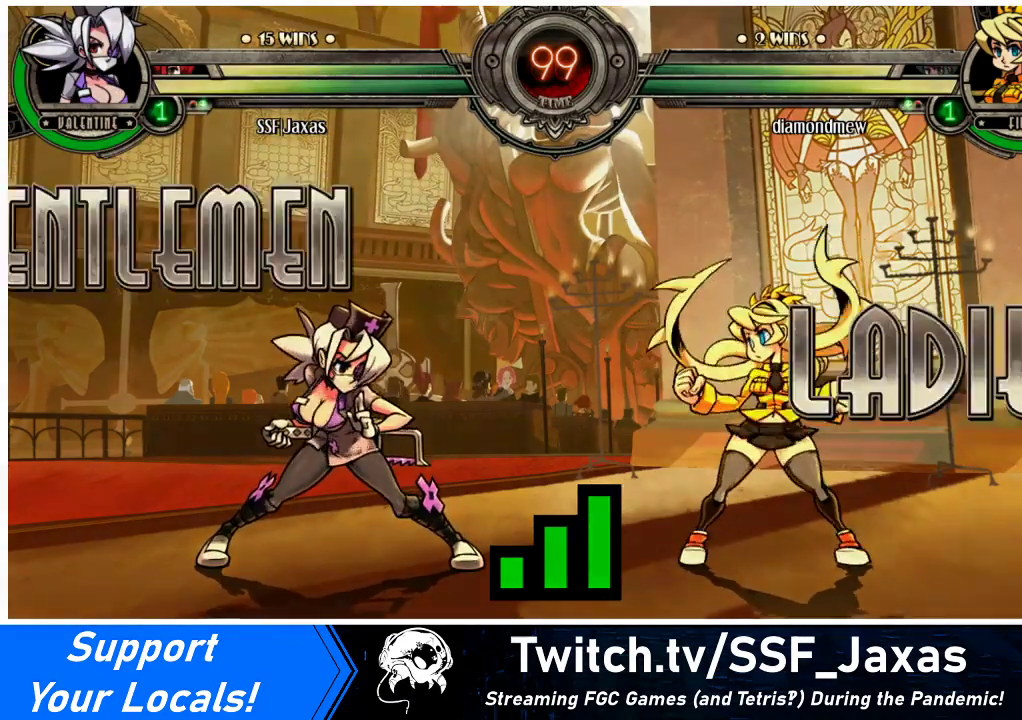
{"buttons": [], "events": []}
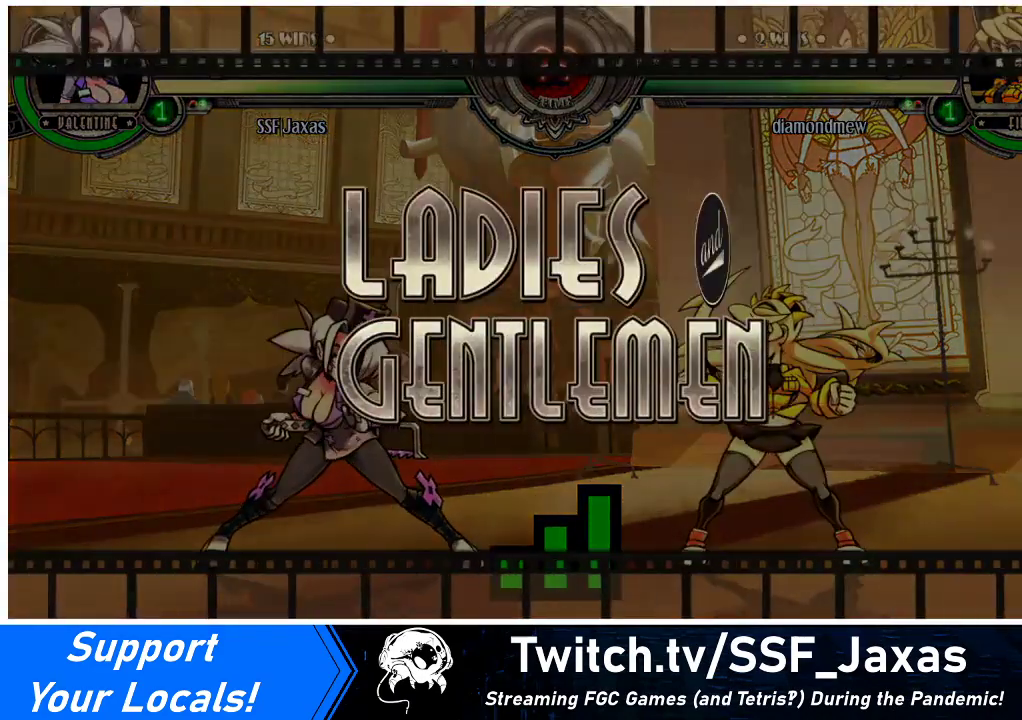
{"buttons": [], "events": [[300, "DPAD_LEFT", "down"], [333, "DPAD_DOWN", "down"], [433, "DPAD_LEFT", "up"], [467, "DPAD_DOWN", "up"]]}
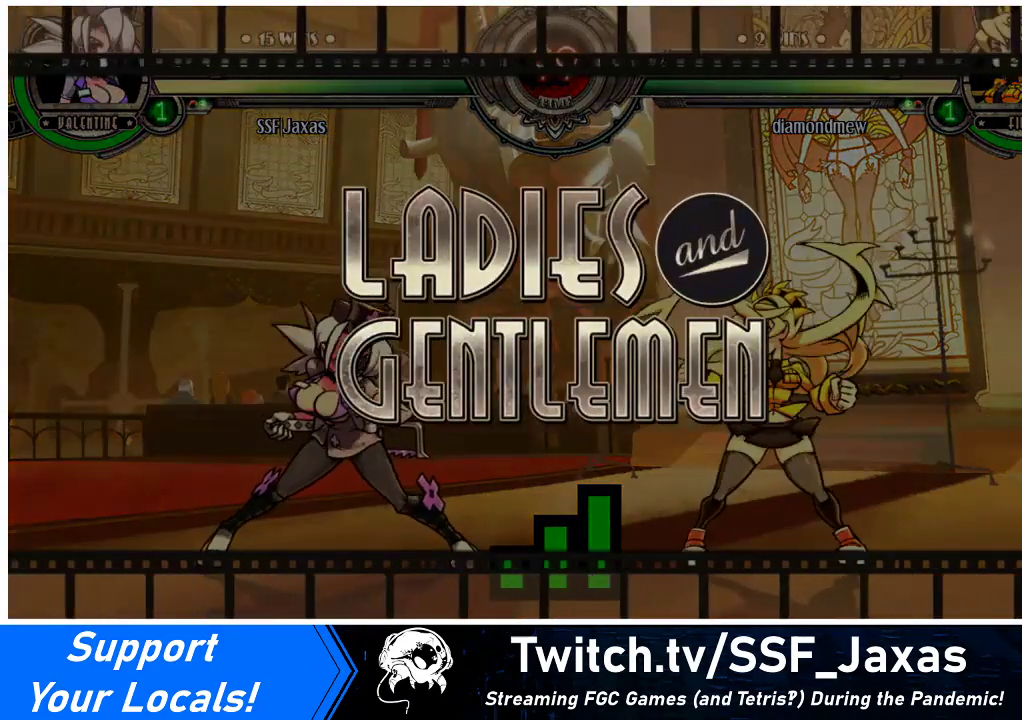
{"buttons": ["DPAD_RIGHT"], "events": [[300, "DPAD_LEFT", "down"], [367, "DPAD_DOWN", "down"], [367, "DPAD_LEFT", "up"], [433, "DPAD_DOWN", "up"], [467, "DPAD_RIGHT", "down"]]}
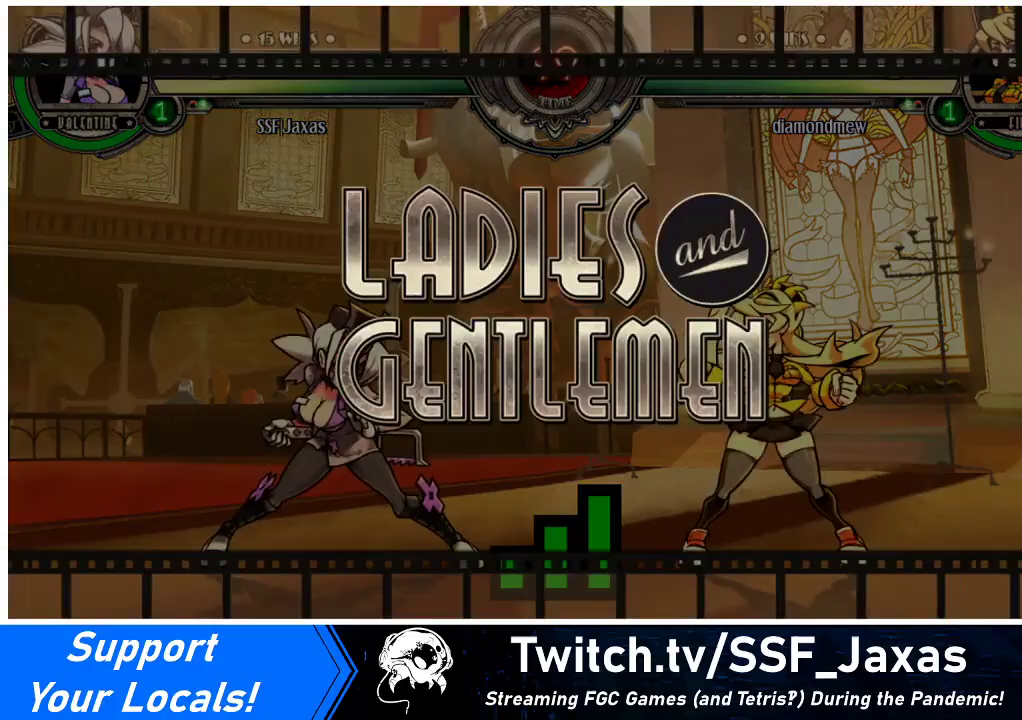
{"buttons": ["DPAD_RIGHT"], "events": [[100, "DPAD_LEFT", "down"], [100, "DPAD_RIGHT", "up"], [300, "DPAD_LEFT", "up"], [367, "DPAD_RIGHT", "down"]]}
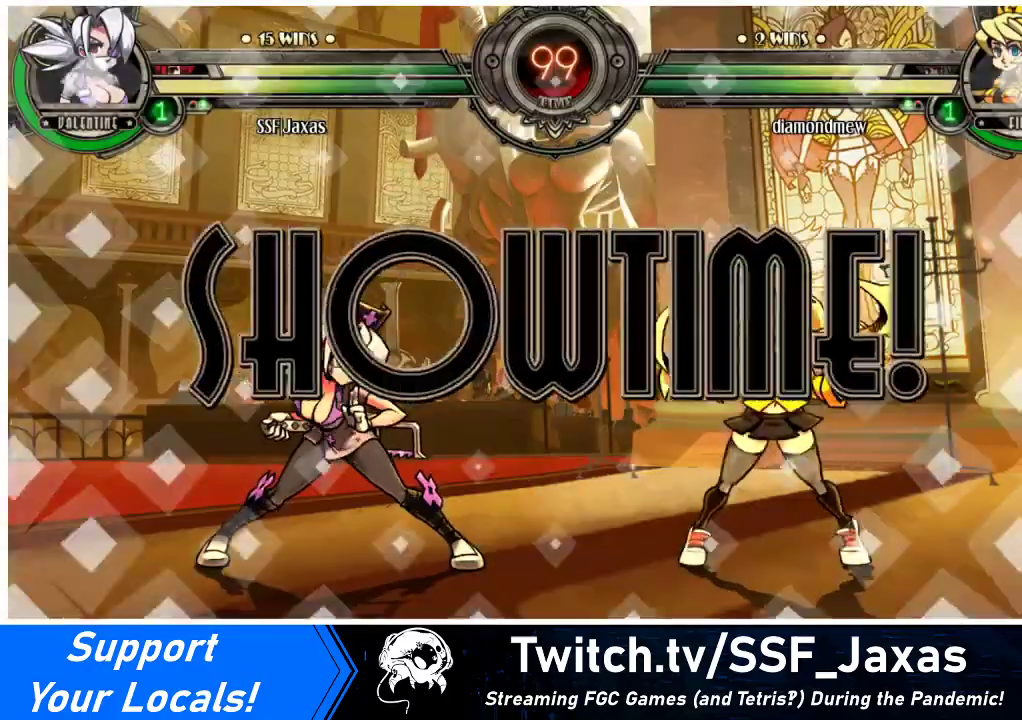
{"buttons": ["DPAD_LEFT"], "events": [[33, "DPAD_RIGHT", "up"], [67, "DPAD_LEFT", "down"], [233, "DPAD_LEFT", "up"], [300, "DPAD_RIGHT", "down"], [500, "DPAD_LEFT", "down"], [500, "DPAD_RIGHT", "up"]]}
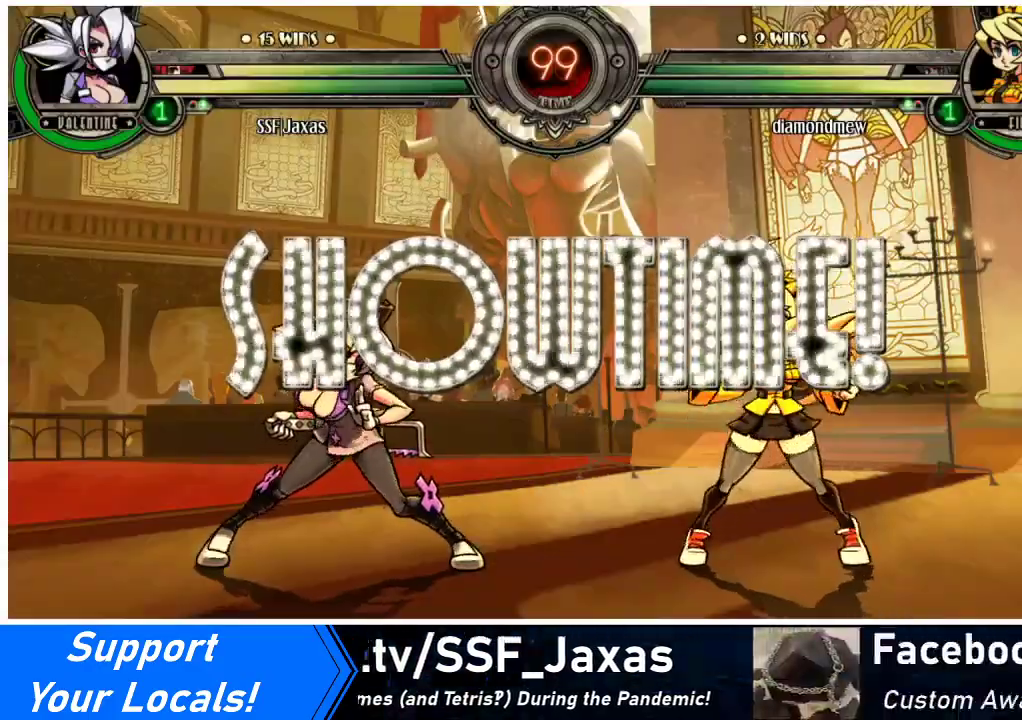
{"buttons": ["DPAD_RIGHT"], "events": [[300, "DPAD_LEFT", "up"], [433, "DPAD_RIGHT", "down"]]}
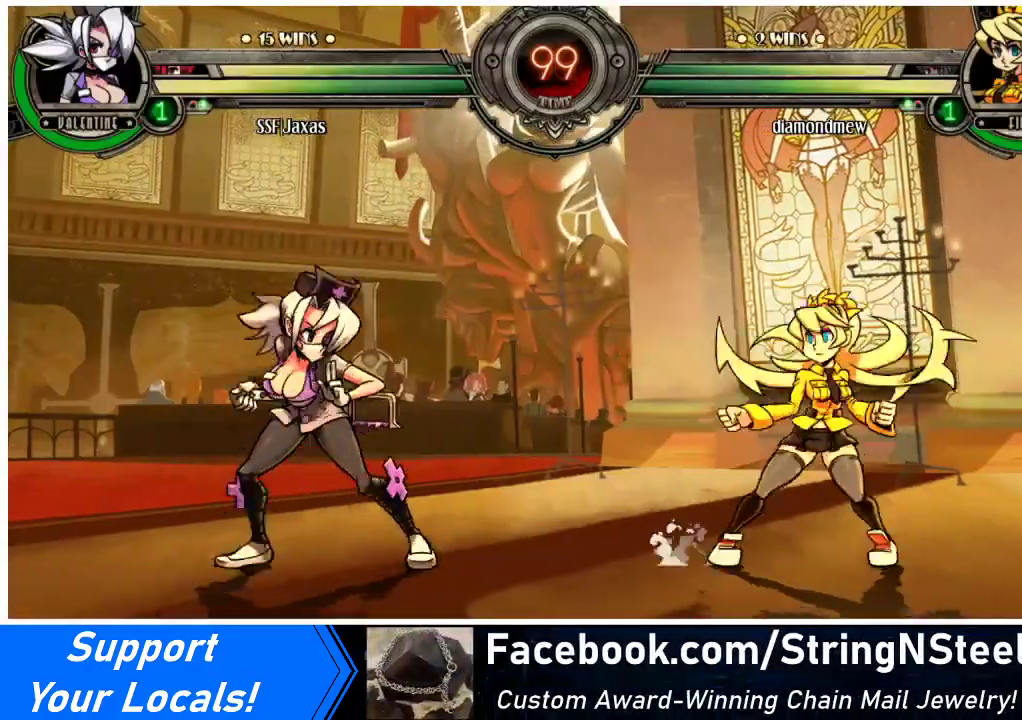
{"buttons": ["DPAD_RIGHT"], "events": [[33, "DPAD_RIGHT", "up"], [67, "DPAD_LEFT", "down"], [300, "DPAD_DOWN", "down"], [433, "DPAD_DOWN", "up"], [467, "DPAD_LEFT", "up"], [467, "DPAD_RIGHT", "down"]]}
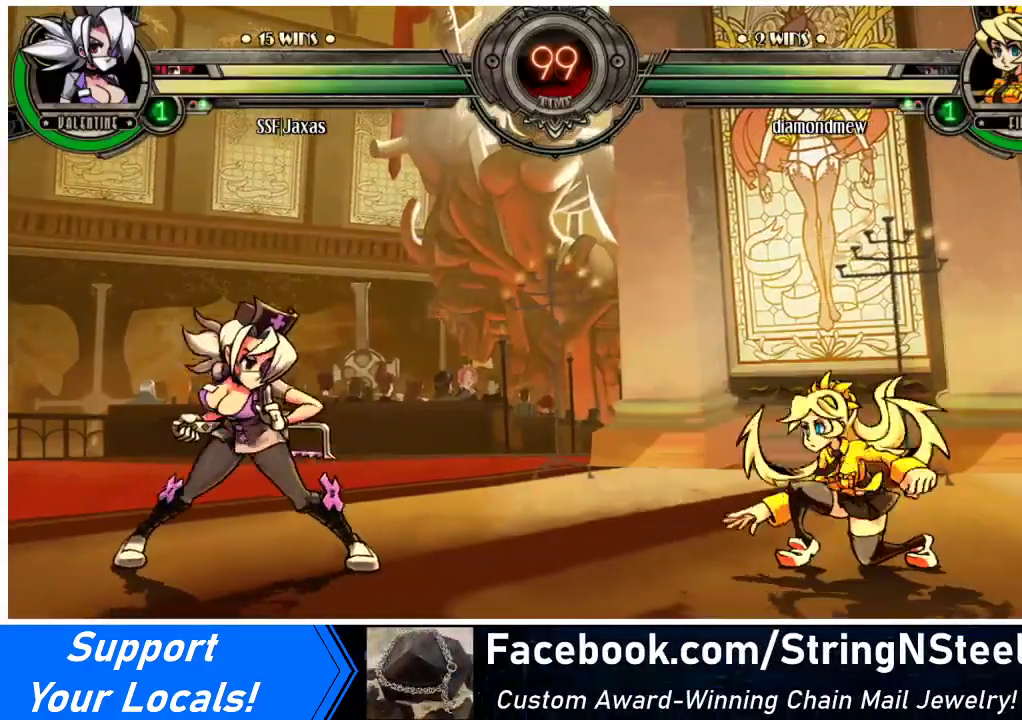
{"buttons": ["DPAD_LEFT"], "events": [[33, "DPAD_RIGHT", "up"], [100, "DPAD_RIGHT", "down"], [200, "DPAD_DOWN", "down"], [200, "DPAD_RIGHT", "up"], [233, "DPAD_LEFT", "down"], [400, "DPAD_DOWN", "up"]]}
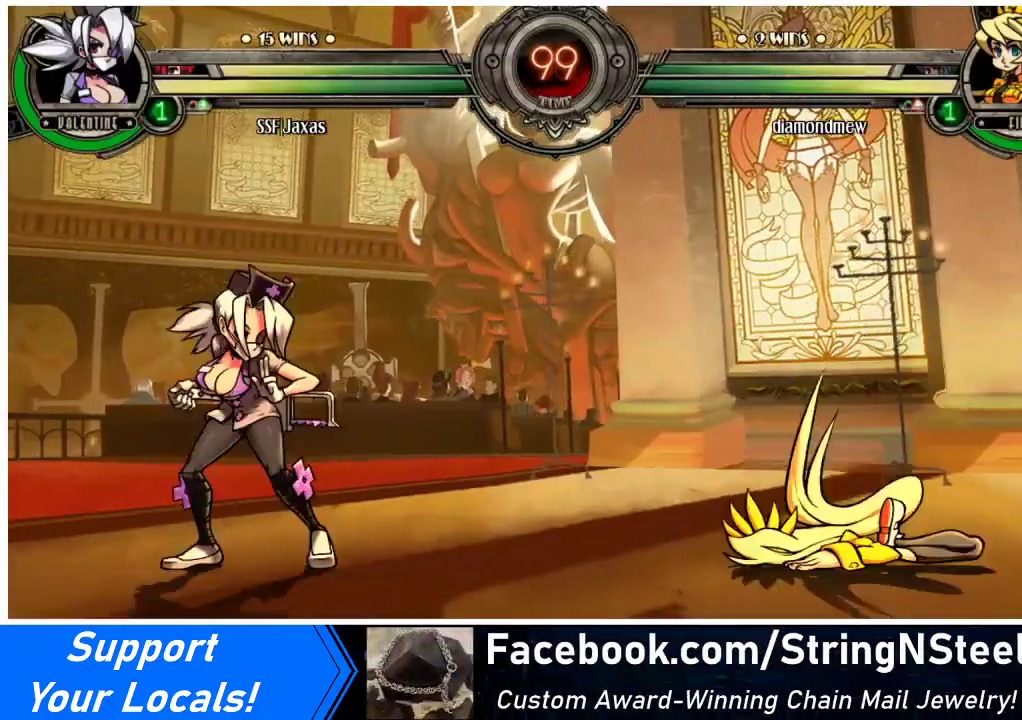
{"buttons": ["DPAD_RIGHT"], "events": [[233, "DPAD_LEFT", "up"], [267, "DPAD_RIGHT", "down"], [333, "DPAD_RIGHT", "up"], [400, "DPAD_RIGHT", "down"]]}
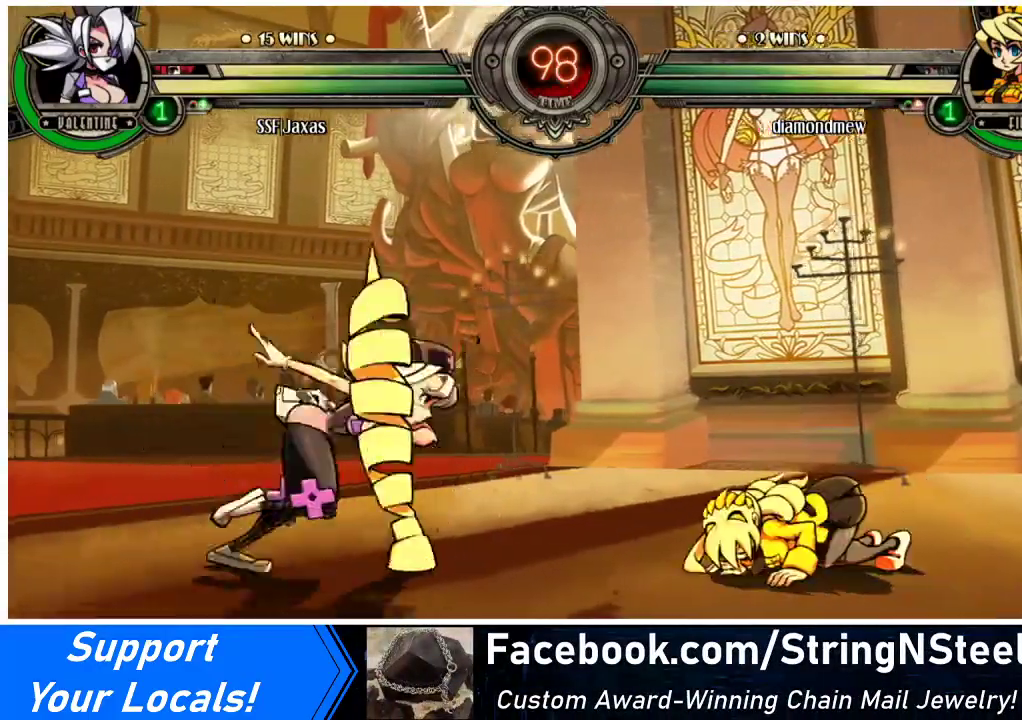
{"buttons": [], "events": [[233, "DPAD_RIGHT", "up"], [300, "CROSS", "down"], [433, "CROSS", "up"]]}
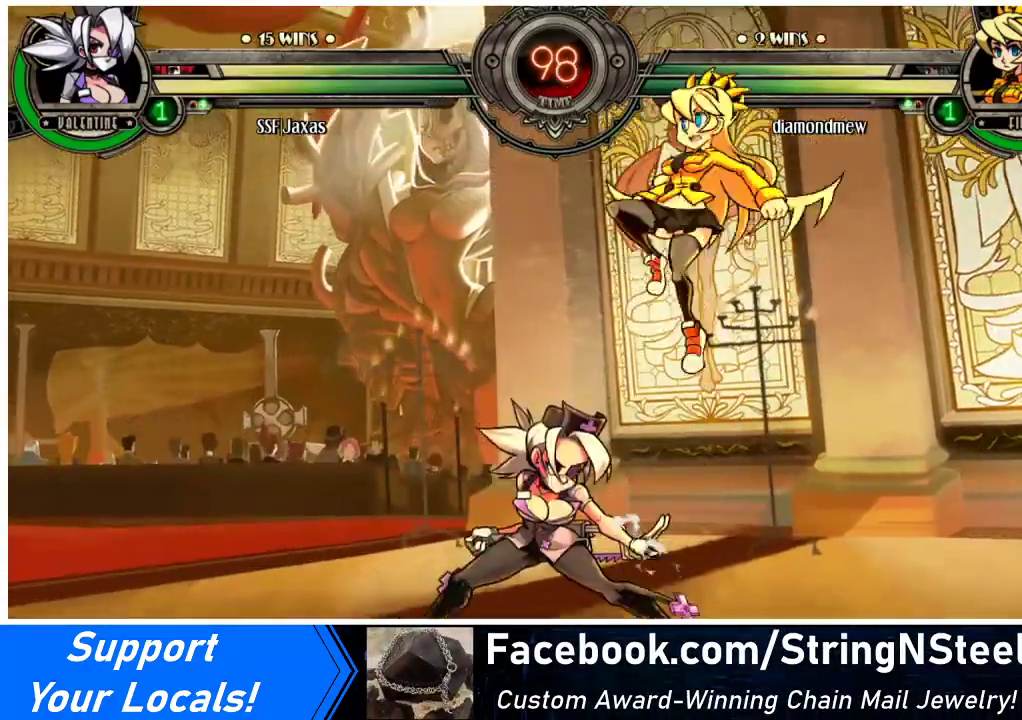
{"buttons": ["DPAD_LEFT"], "events": [[33, "SQUARE", "down"], [167, "SQUARE", "up"], [233, "DPAD_LEFT", "down"]]}
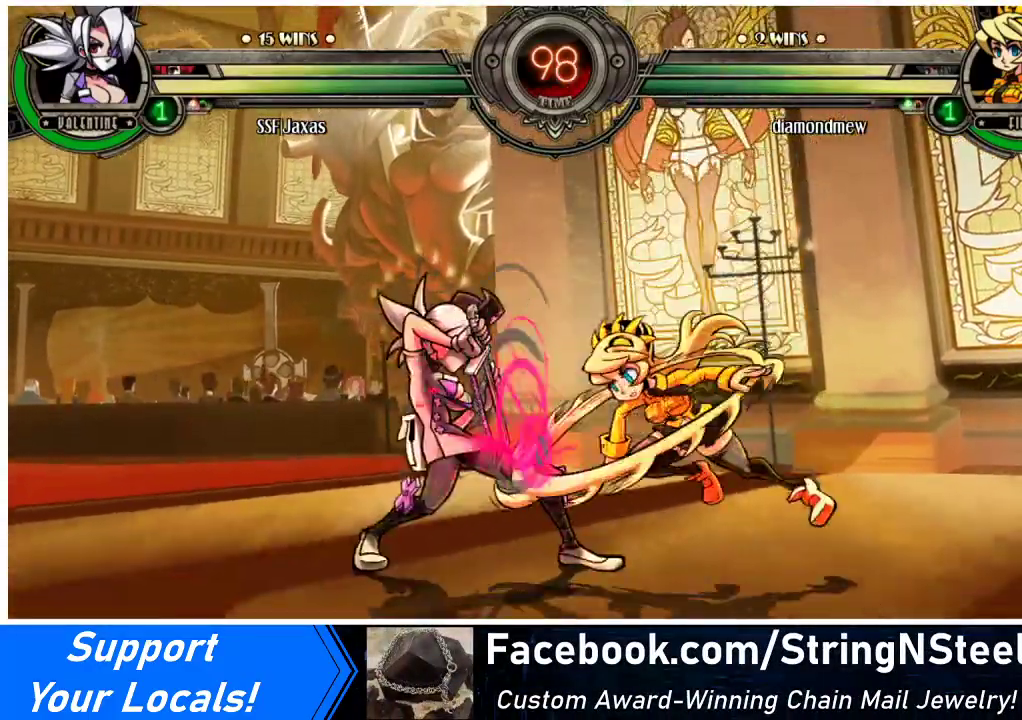
{"buttons": ["DPAD_DOWN", "DPAD_LEFT"], "events": [[33, "SQUARE", "down"], [133, "DPAD_DOWN", "down"], [133, "SQUARE", "up"]]}
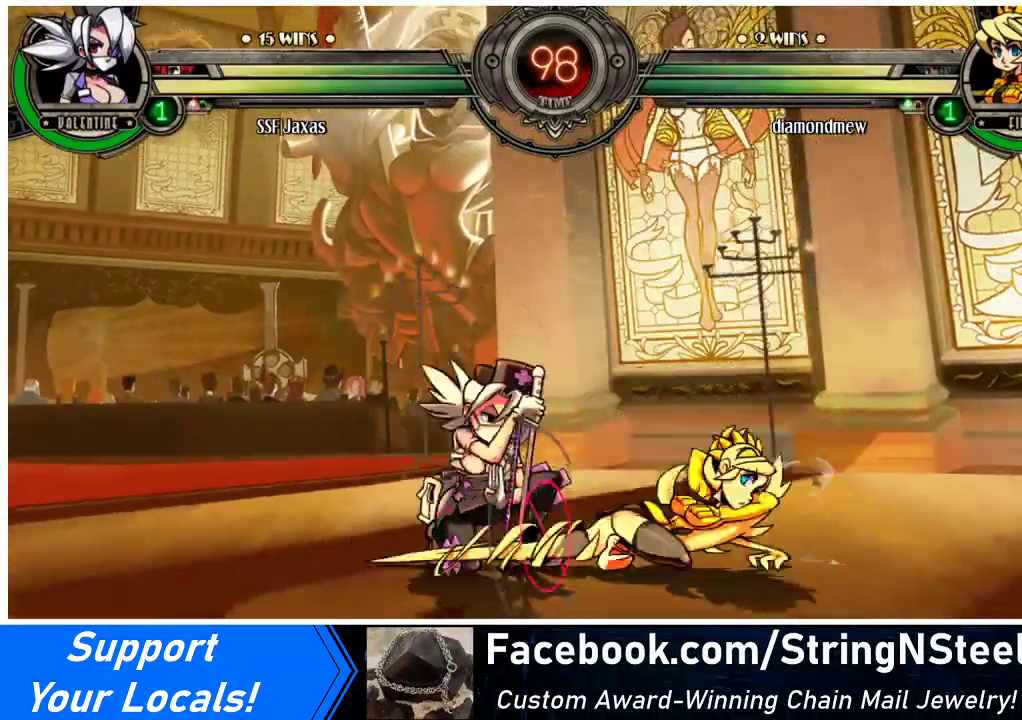
{"buttons": [], "events": [[200, "SQUARE", "down"], [233, "TRIANGLE", "down"], [333, "TRIANGLE", "up"], [367, "SQUARE", "up"], [400, "DPAD_DOWN", "up"], [400, "DPAD_LEFT", "up"], [433, "DPAD_RIGHT", "down"], [500, "DPAD_RIGHT", "up"]]}
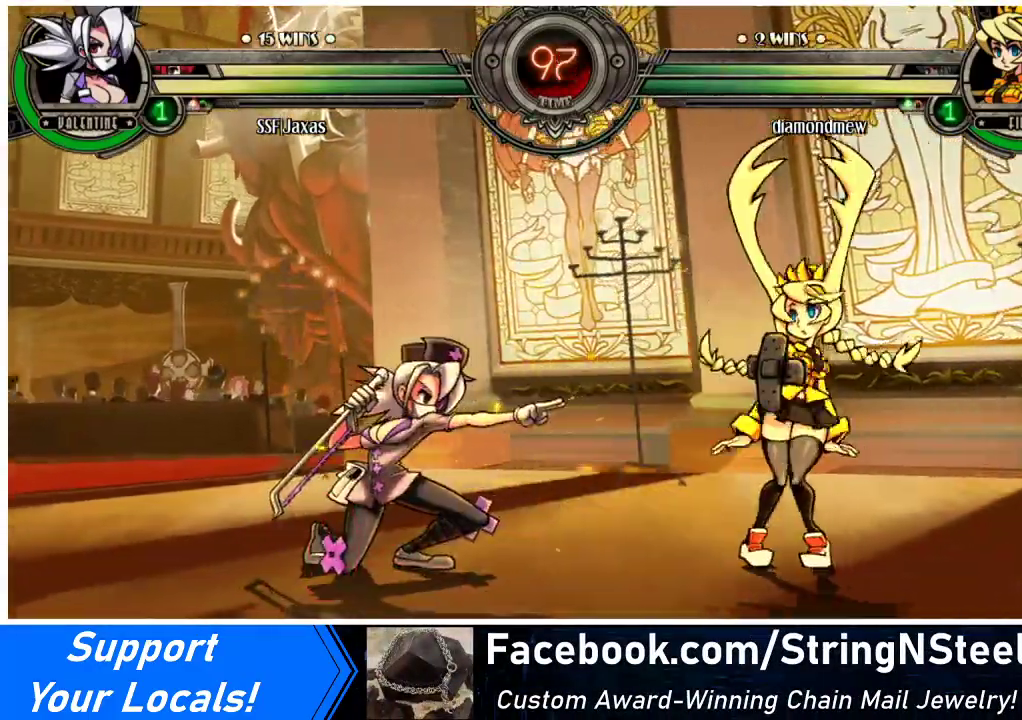
{"buttons": [], "events": [[67, "DPAD_RIGHT", "down"], [167, "SQUARE", "down"], [267, "DPAD_RIGHT", "up"], [300, "SQUARE", "up"]]}
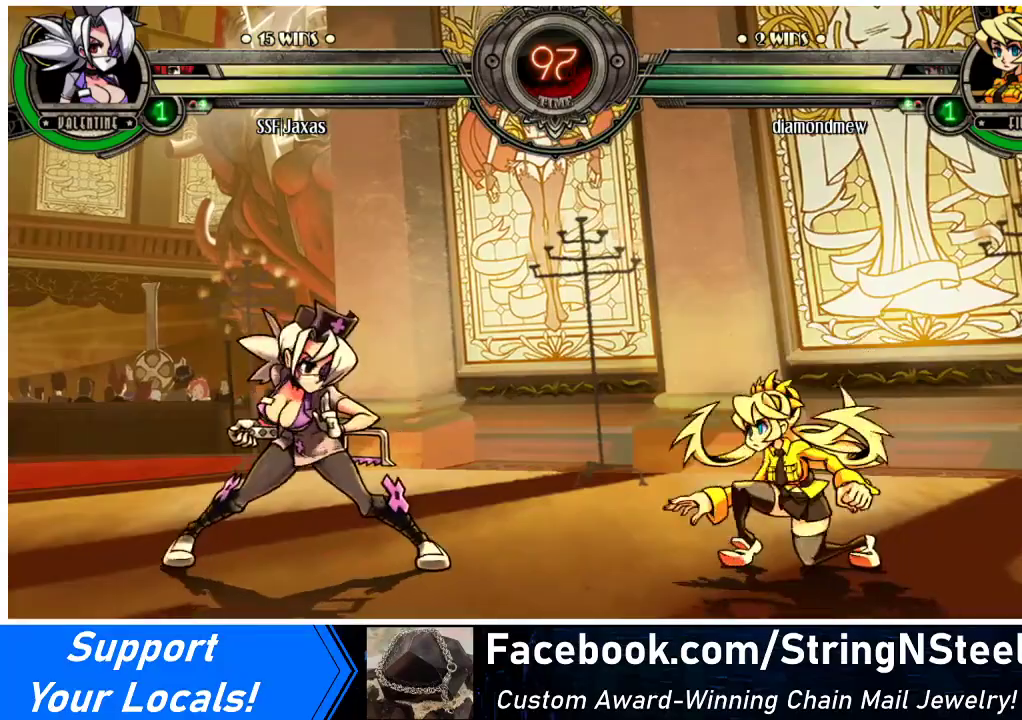
{"buttons": [], "events": [[133, "DPAD_LEFT", "down"], [200, "DPAD_LEFT", "up"], [267, "DPAD_LEFT", "down"], [400, "DPAD_LEFT", "up"]]}
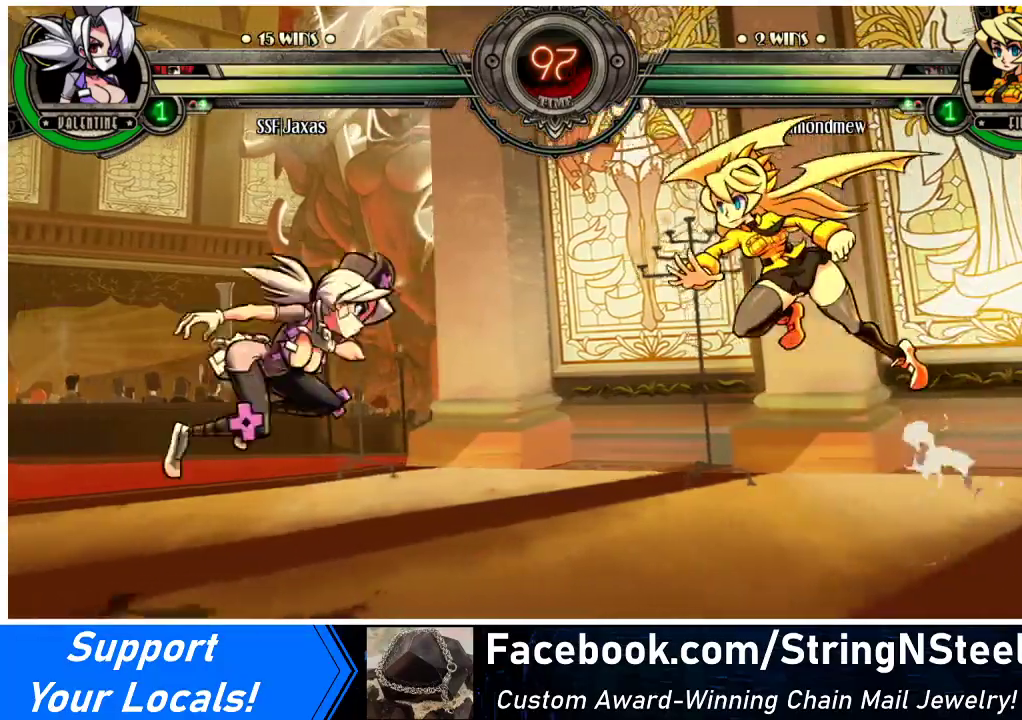
{"buttons": ["DPAD_LEFT"], "events": [[33, "DPAD_RIGHT", "down"], [100, "DPAD_RIGHT", "up"], [167, "DPAD_RIGHT", "down"], [267, "DPAD_RIGHT", "up"], [333, "TRIANGLE", "down"], [467, "TRIANGLE", "up"], [500, "DPAD_LEFT", "down"]]}
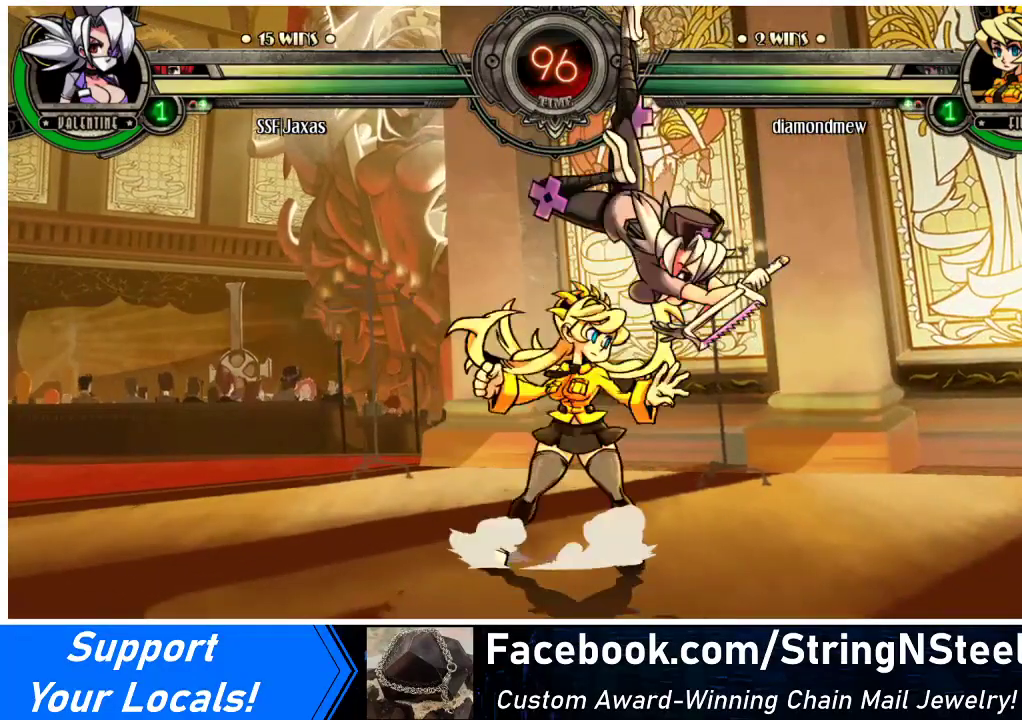
{"buttons": ["CIRCLE"], "events": [[200, "DPAD_DOWN", "down"], [233, "DPAD_LEFT", "up"], [300, "CROSS", "down"], [467, "CROSS", "up"], [467, "DPAD_DOWN", "up"], [500, "CIRCLE", "down"]]}